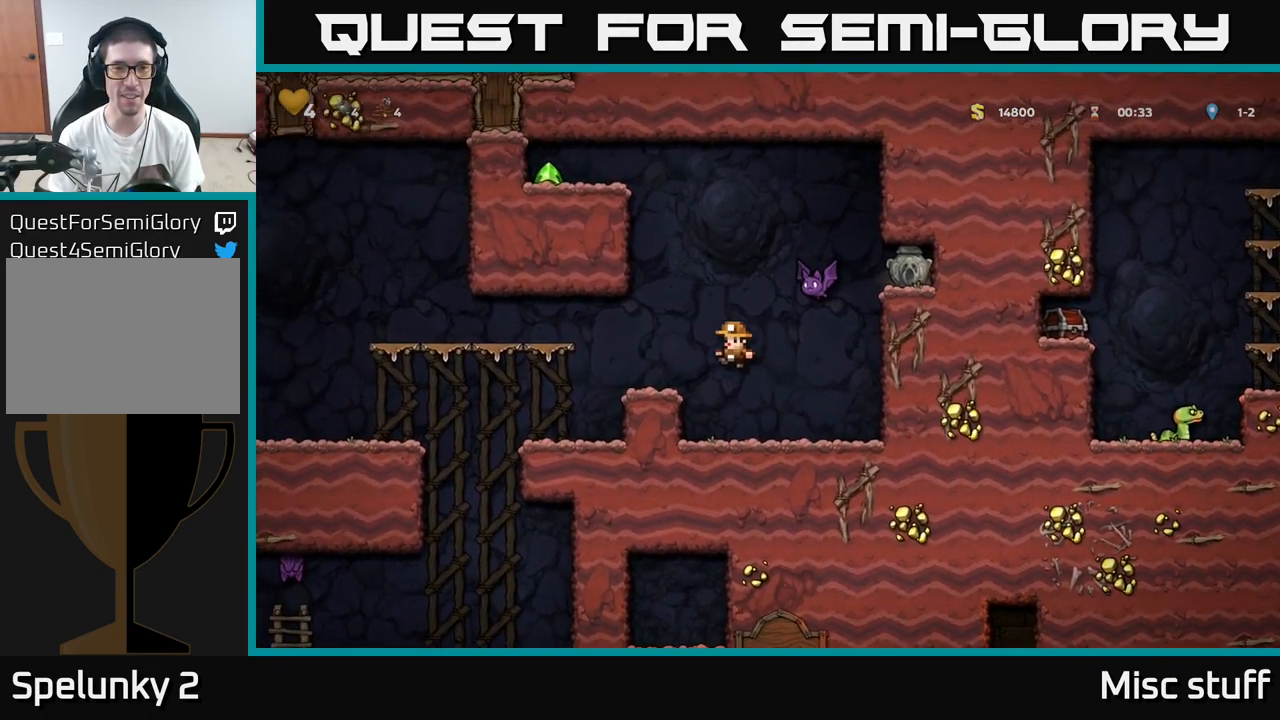
Gameplay with a controller (Xbox layout); each line is a JSON object with the inputs held at the frame after it. "events" lists button and stick changes between this image and that frame as [ms after this image, input, new state], when the widget could be followed in between. Not read: right_stick.
{"buttons": [], "left_stick": "center", "events": [[34, "A", "up"], [50, "DPAD_LEFT", "up"]]}
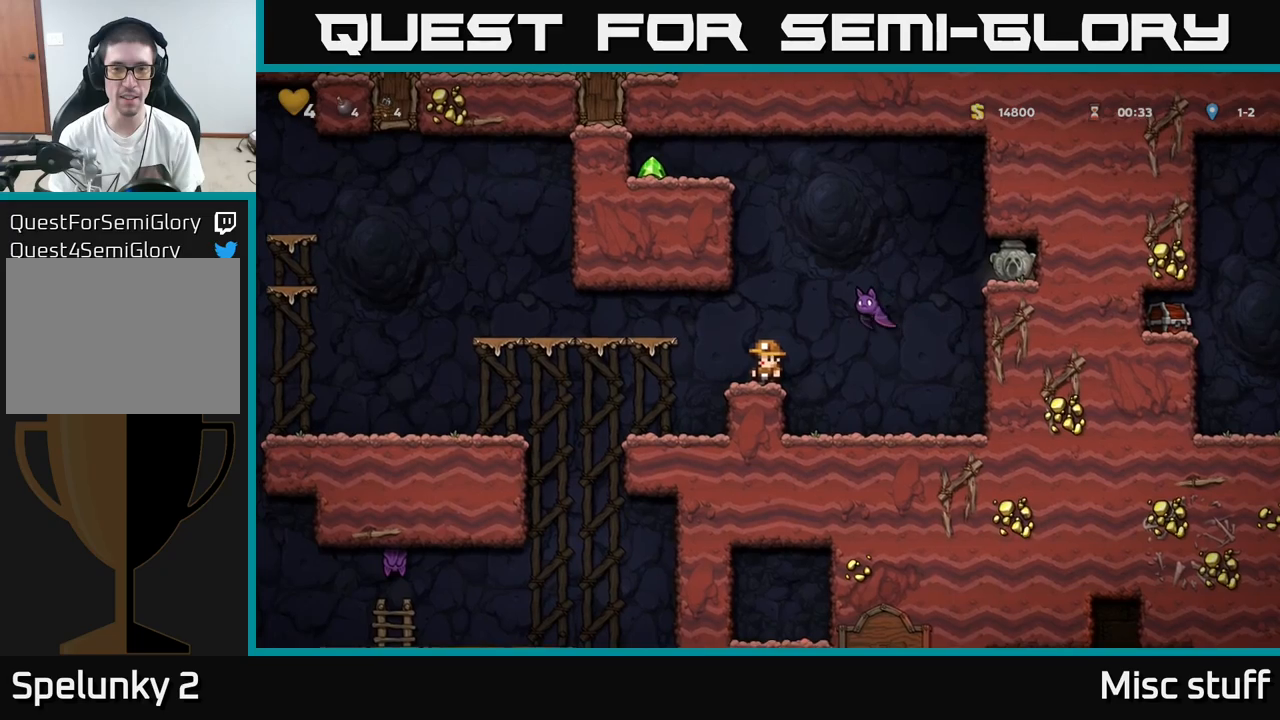
{"buttons": ["A"], "left_stick": "center", "events": [[250, "A", "down"]]}
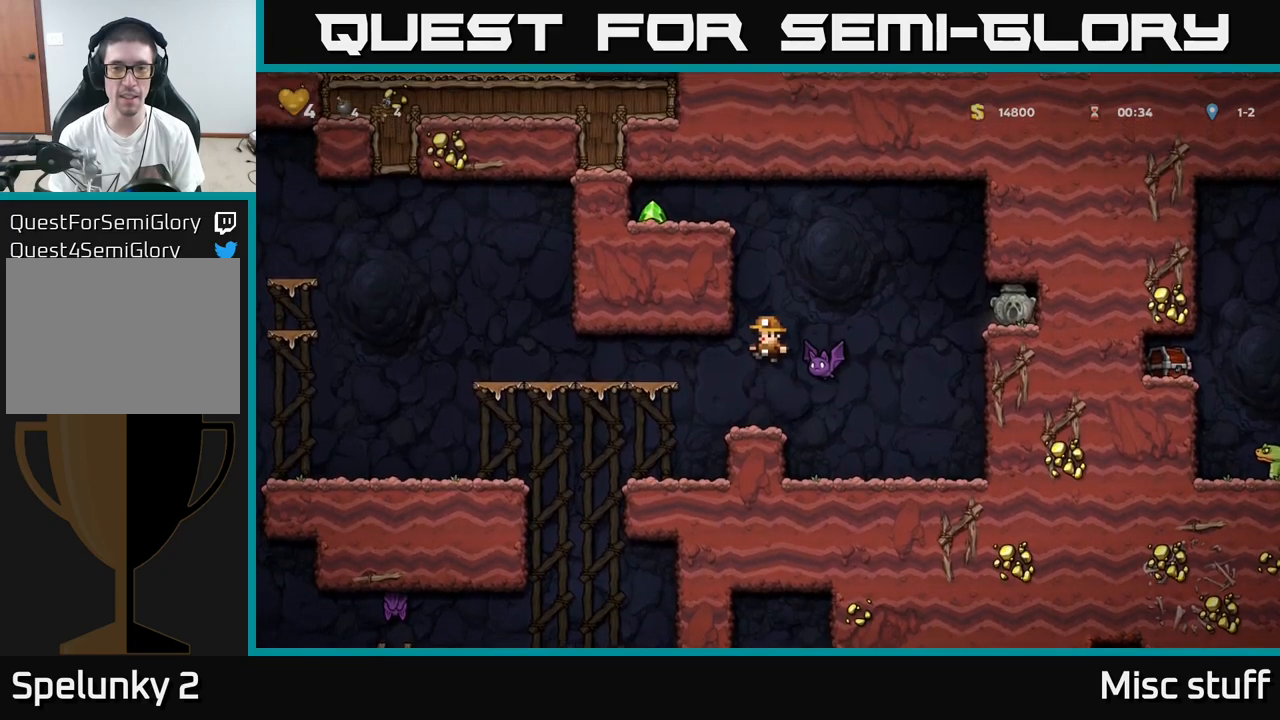
{"buttons": ["A", "DPAD_LEFT"], "left_stick": "center", "events": [[34, "DPAD_RIGHT", "down"], [167, "DPAD_RIGHT", "up"], [184, "DPAD_LEFT", "down"]]}
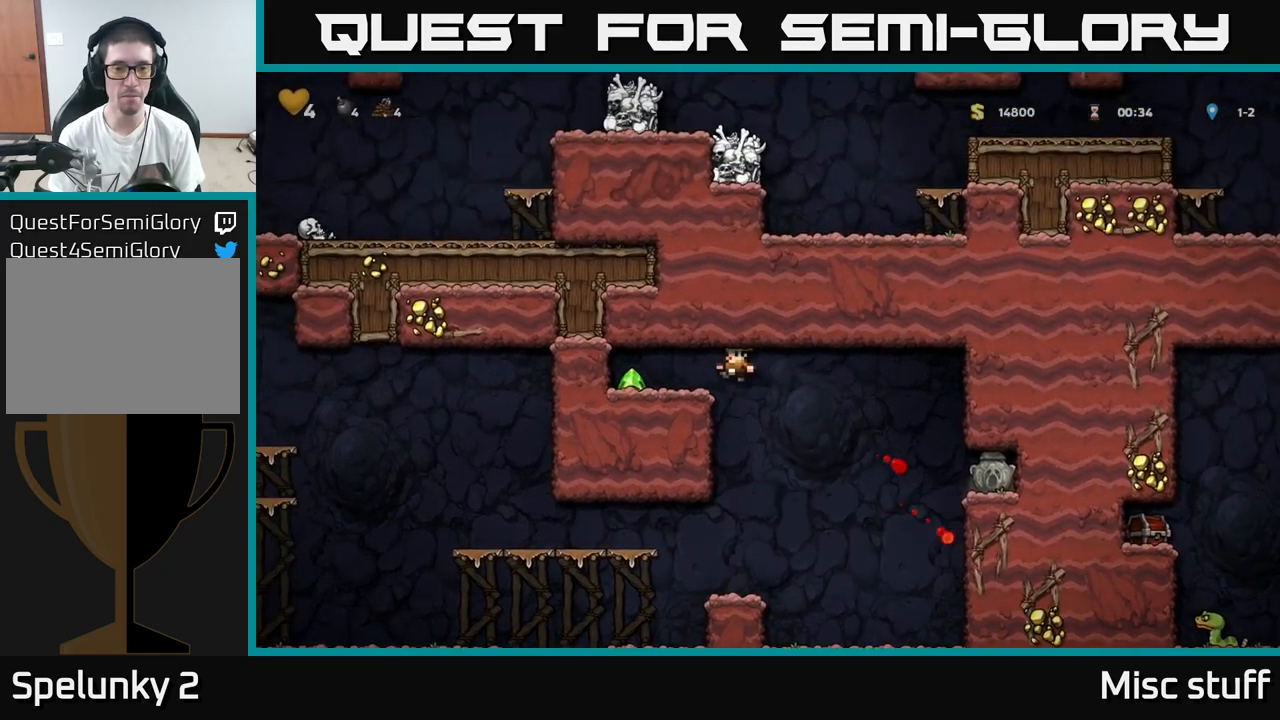
{"buttons": ["DPAD_RIGHT"], "left_stick": "center", "events": [[167, "A", "up"], [300, "DPAD_LEFT", "up"], [334, "DPAD_RIGHT", "down"]]}
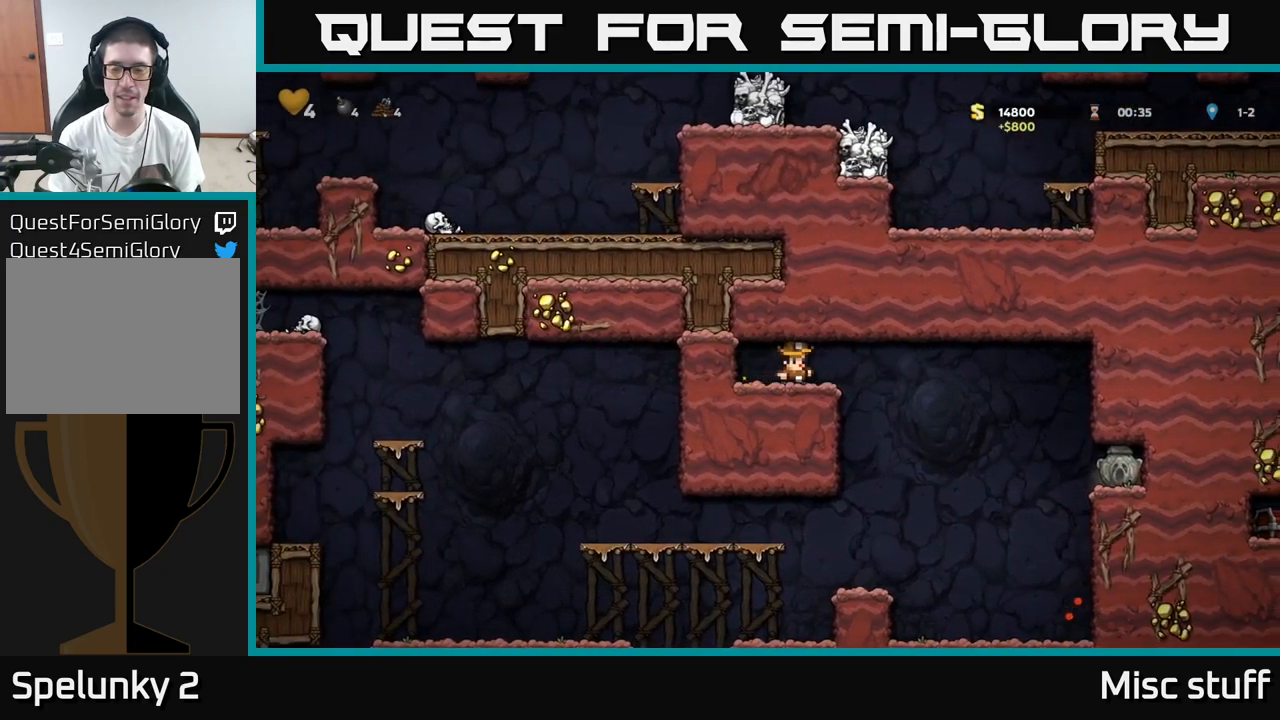
{"buttons": [], "left_stick": "center", "events": [[250, "DPAD_RIGHT", "up"], [284, "DPAD_LEFT", "down"], [434, "DPAD_LEFT", "up"]]}
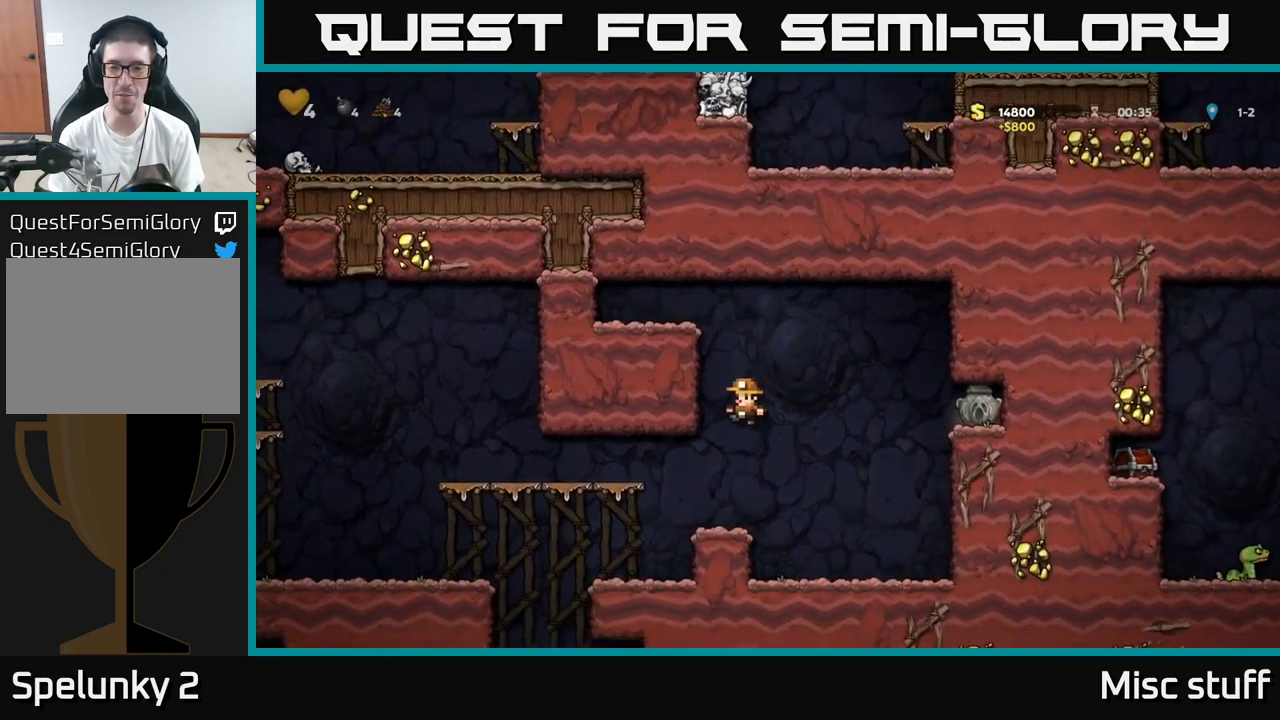
{"buttons": ["A", "DPAD_RIGHT"], "left_stick": "center", "events": [[117, "DPAD_RIGHT", "down"], [234, "A", "down"]]}
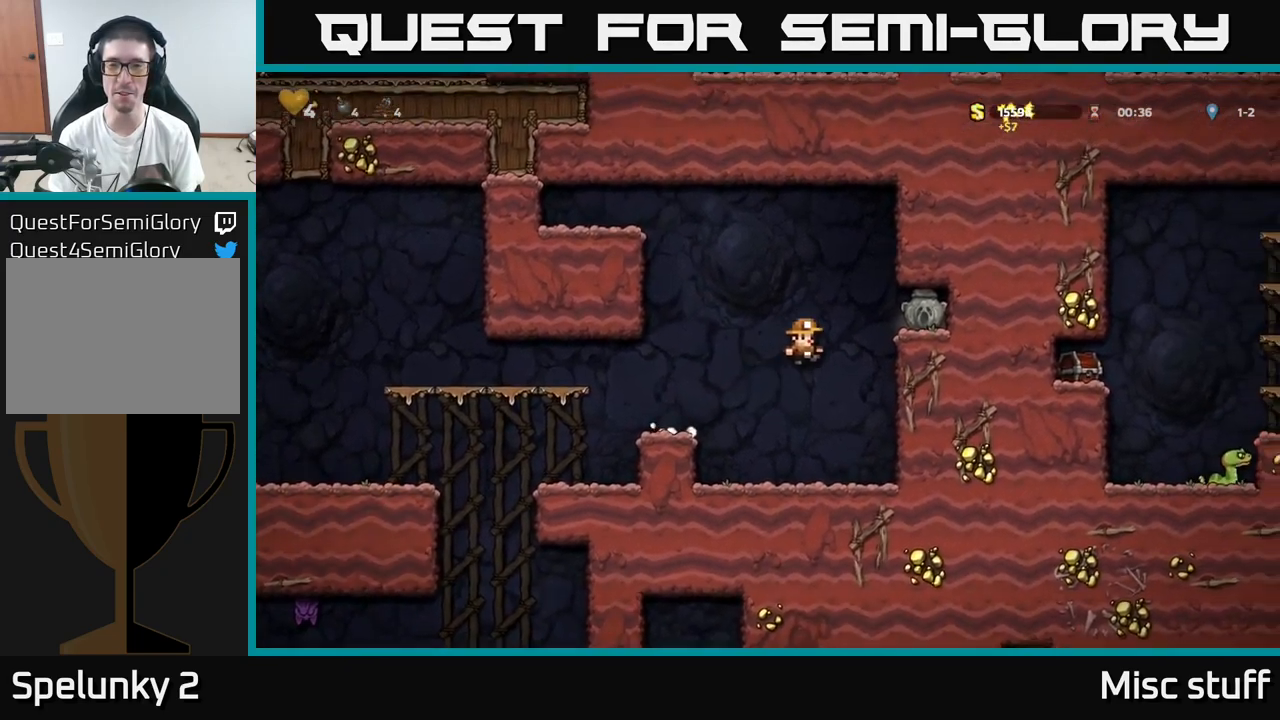
{"buttons": ["DPAD_RIGHT"], "left_stick": "center", "events": [[84, "A", "up"], [217, "A", "down"], [350, "A", "up"]]}
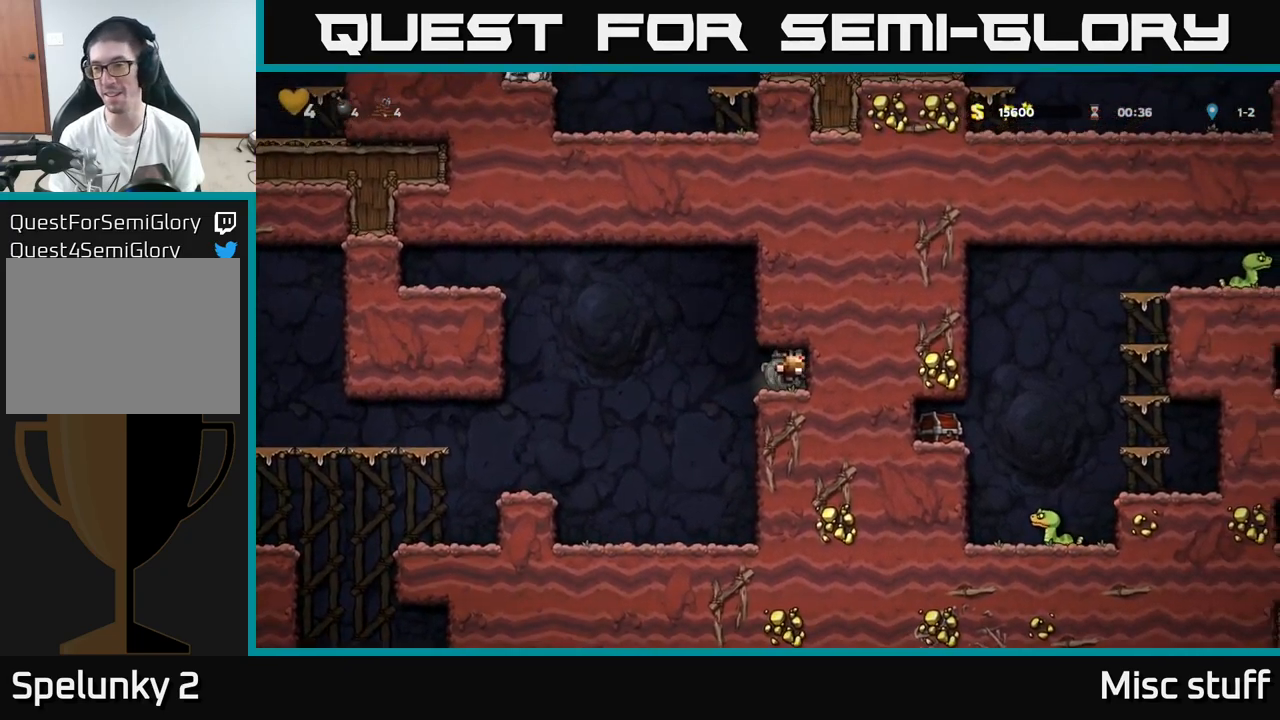
{"buttons": [], "left_stick": "center", "events": [[50, "DPAD_DOWN", "down"], [84, "DPAD_RIGHT", "up"], [167, "X", "down"], [267, "DPAD_LEFT", "down"], [284, "DPAD_DOWN", "up"], [300, "X", "up"], [484, "DPAD_LEFT", "up"]]}
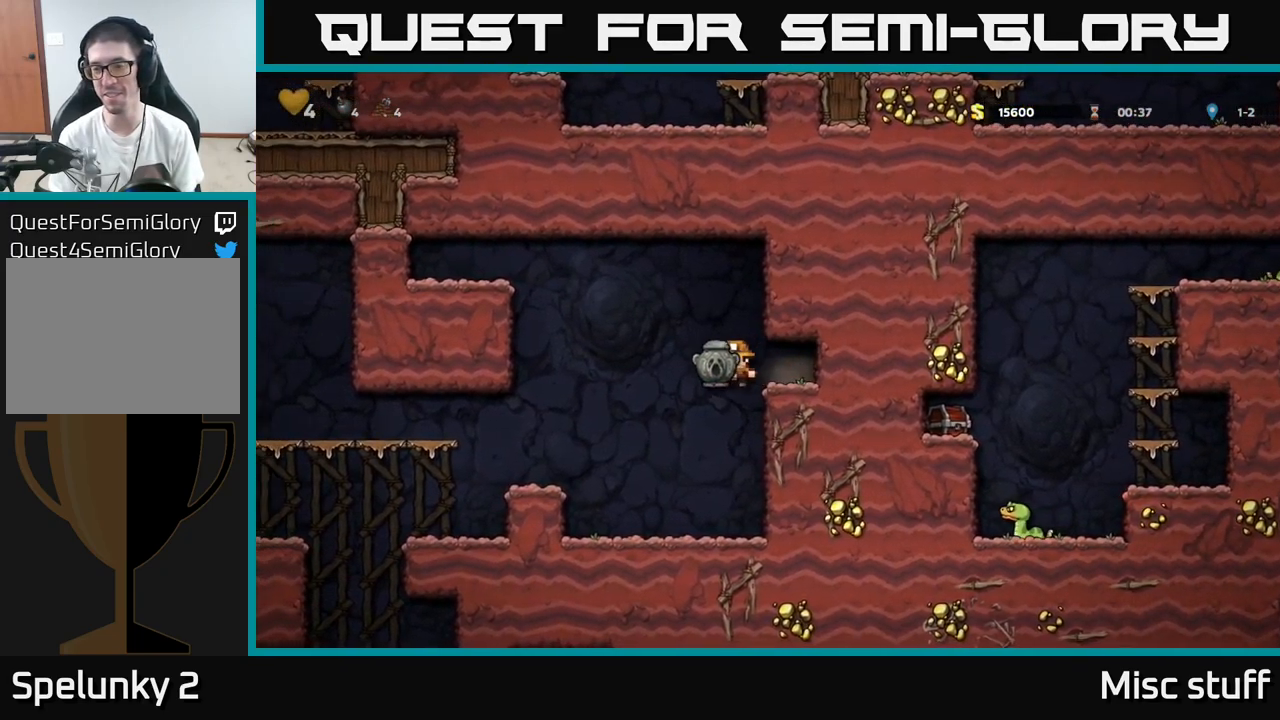
{"buttons": ["DPAD_DOWN"], "left_stick": "center", "events": [[17, "DPAD_RIGHT", "down"], [317, "DPAD_RIGHT", "up"], [417, "DPAD_DOWN", "down"]]}
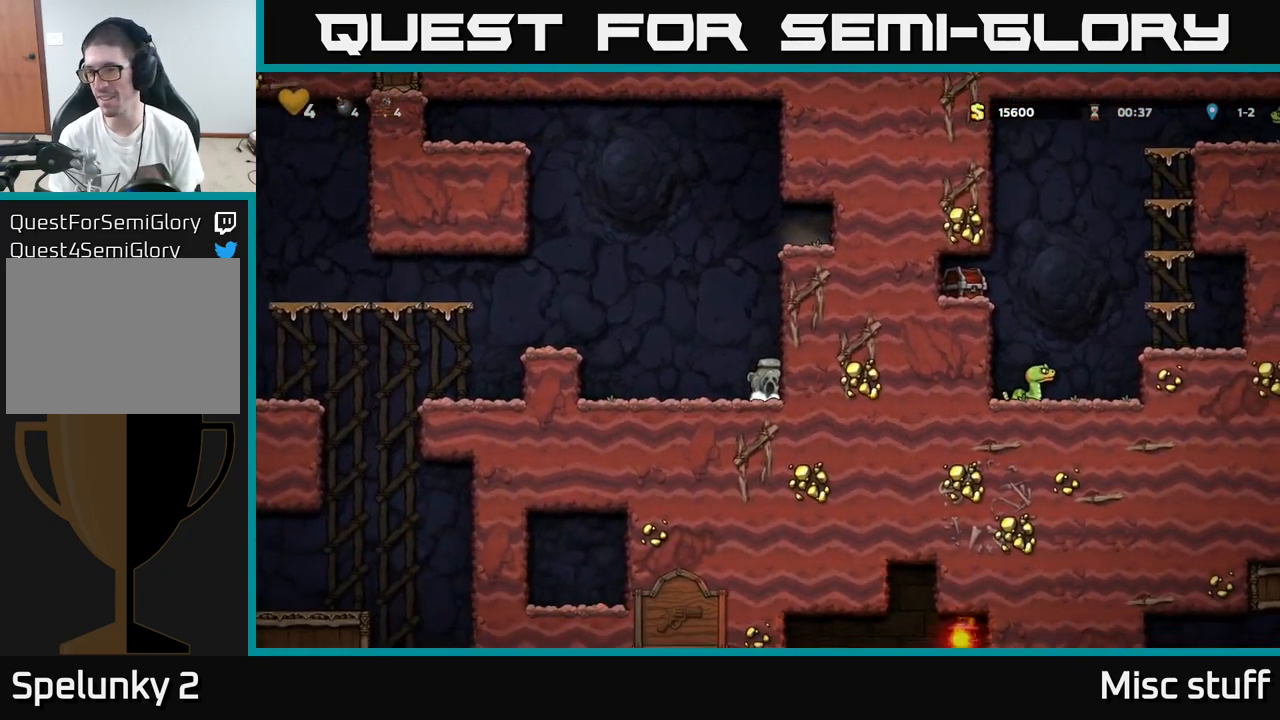
{"buttons": ["DPAD_LEFT"], "left_stick": "center", "events": [[417, "DPAD_DOWN", "up"], [450, "DPAD_LEFT", "down"]]}
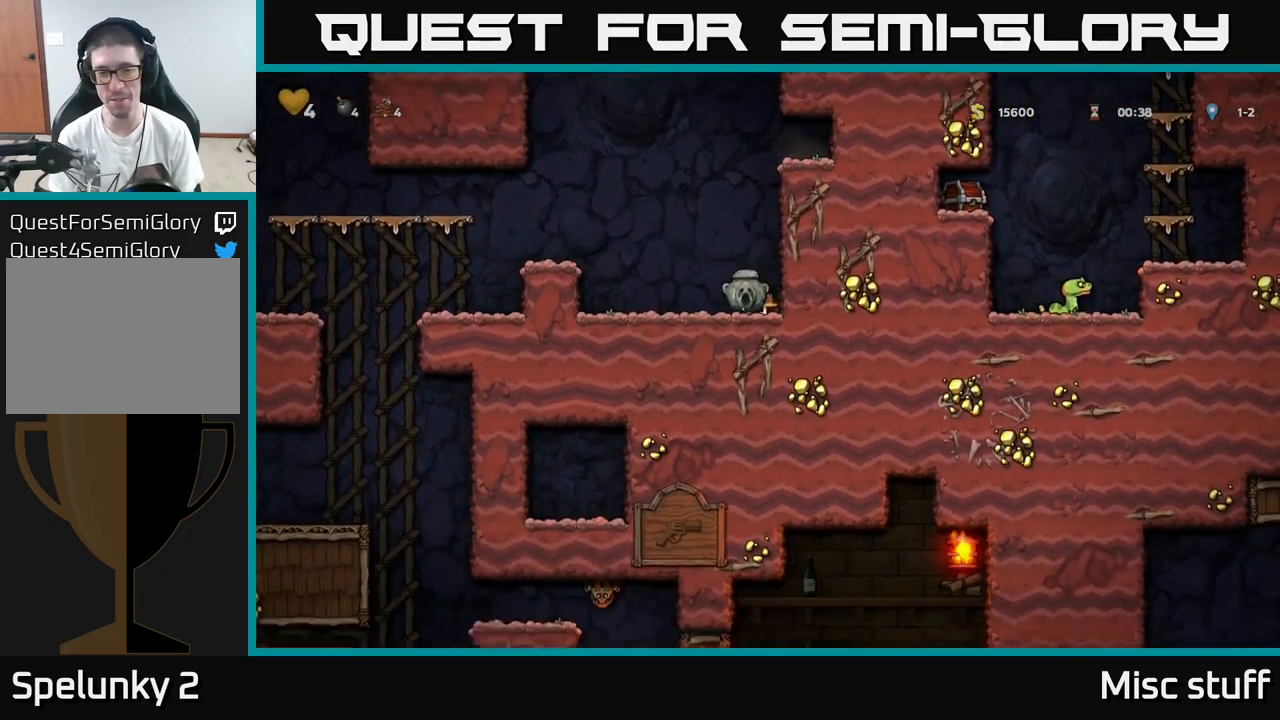
{"buttons": ["DPAD_LEFT"], "left_stick": "center", "events": [[167, "A", "down"], [384, "A", "up"]]}
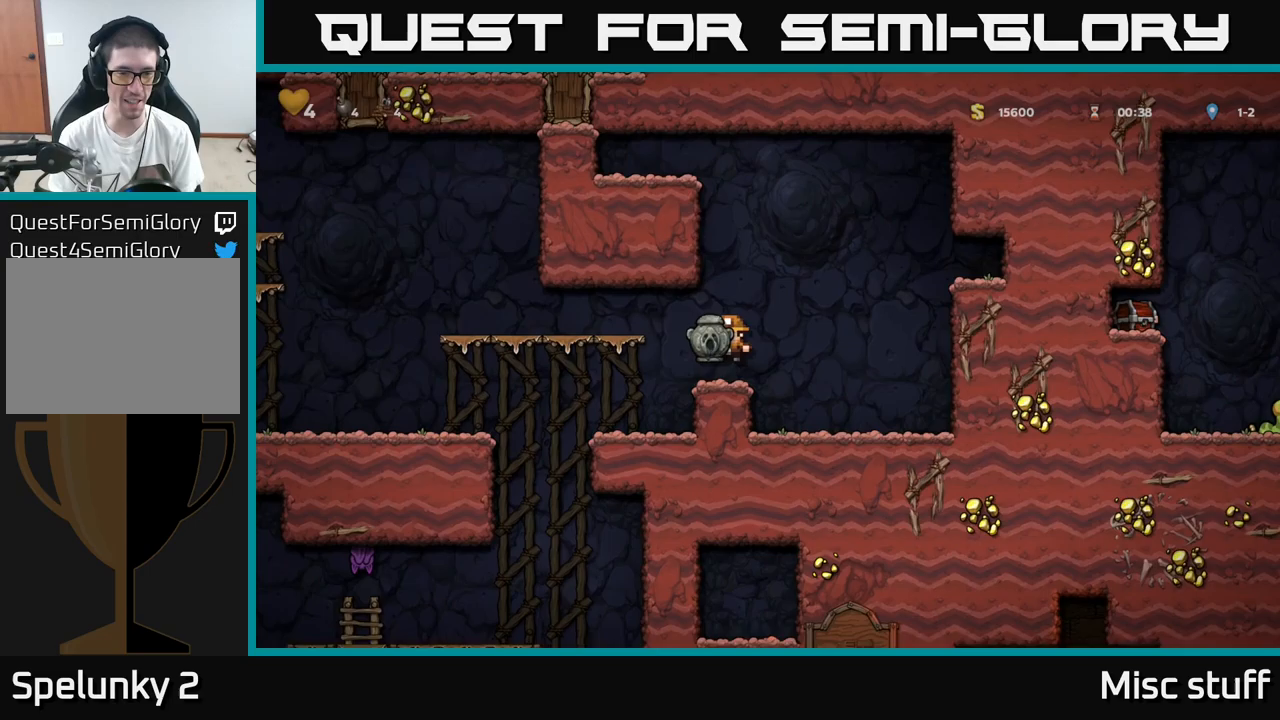
{"buttons": ["DPAD_LEFT"], "left_stick": "center", "events": [[67, "DPAD_LEFT", "up"], [200, "DPAD_LEFT", "down"]]}
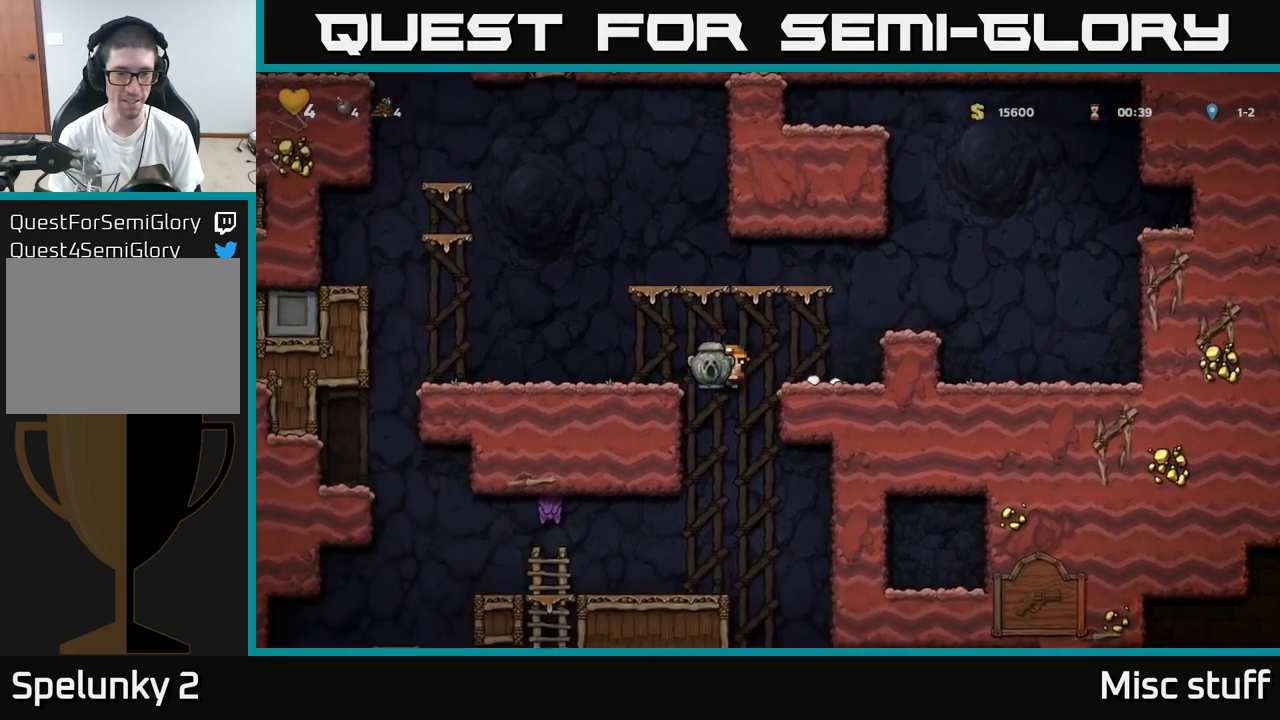
{"buttons": [], "left_stick": "center", "events": [[133, "DPAD_DOWN", "down"], [133, "DPAD_LEFT", "up"], [200, "A", "down"], [300, "A", "up"], [300, "DPAD_DOWN", "up"]]}
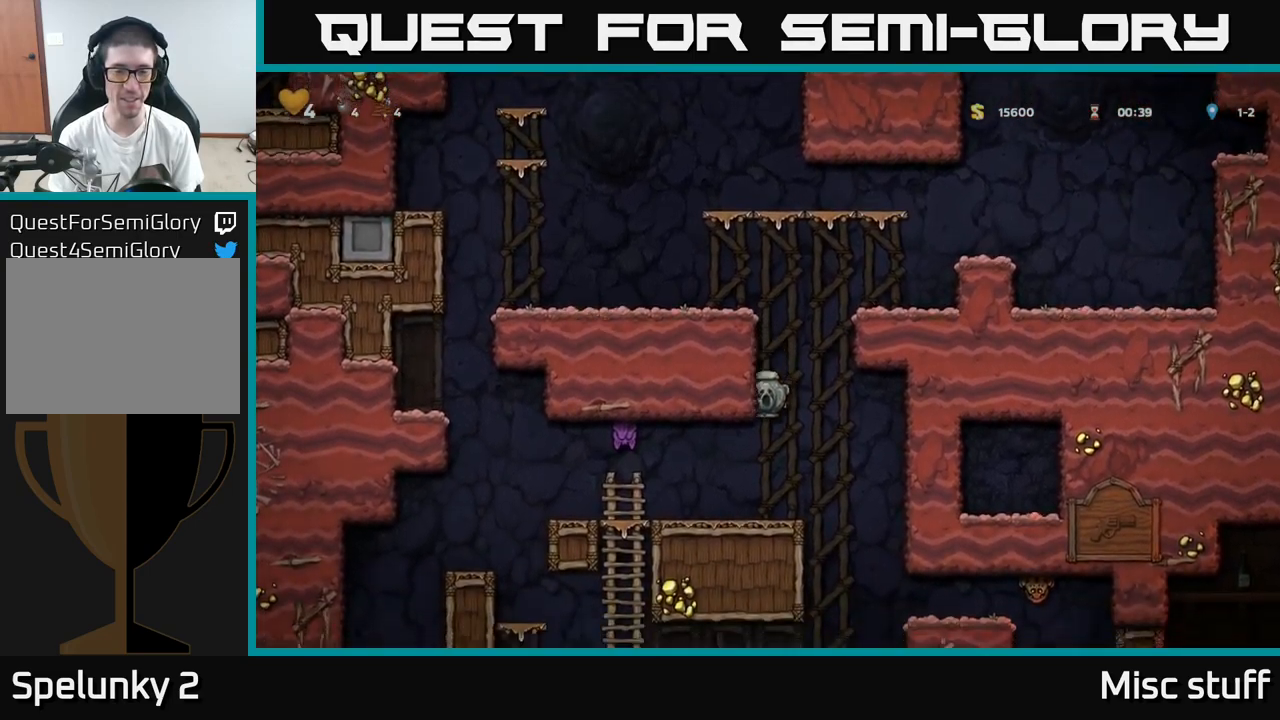
{"buttons": [], "left_stick": "center", "events": [[283, "DPAD_RIGHT", "down"], [333, "DPAD_RIGHT", "up"]]}
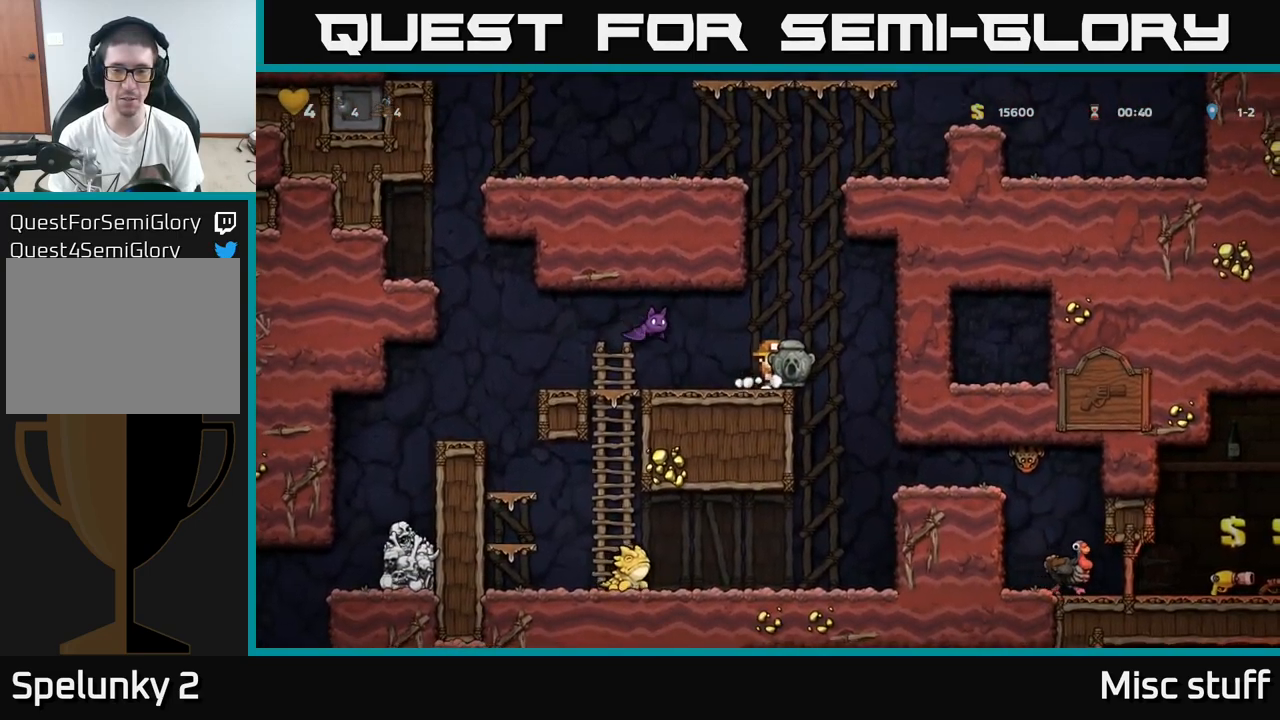
{"buttons": [], "left_stick": "center", "events": []}
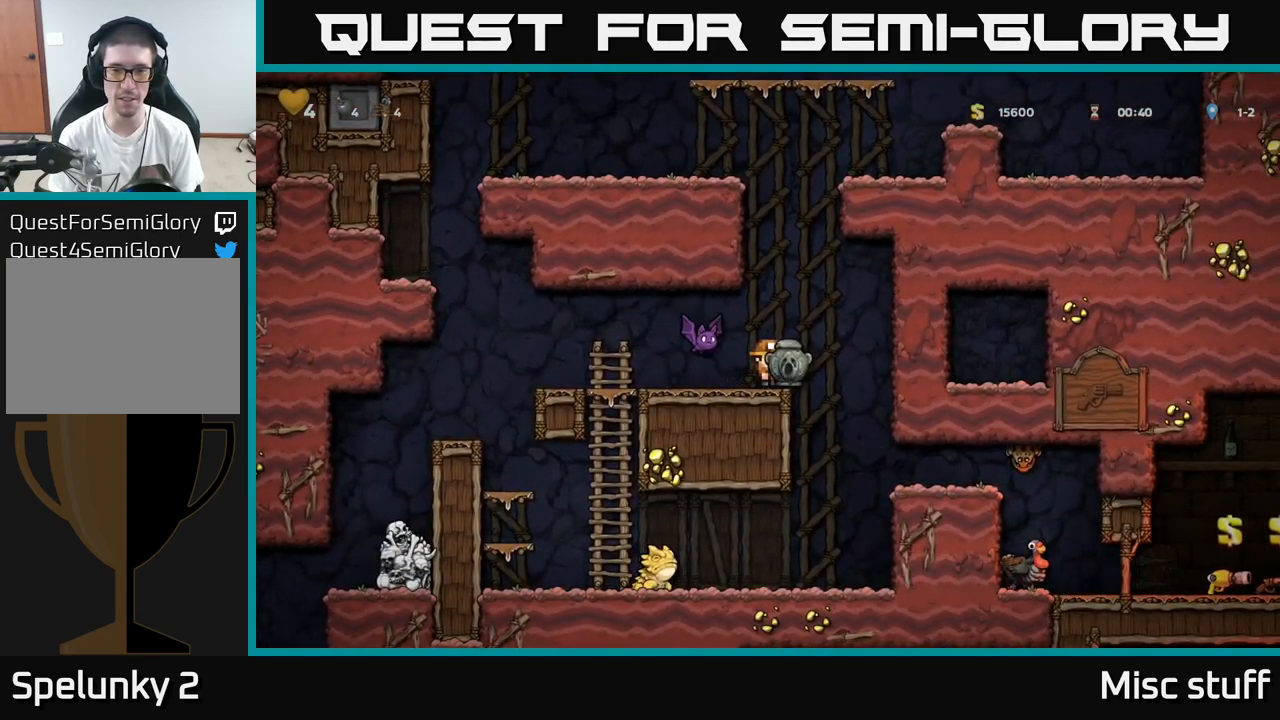
{"buttons": [], "left_stick": "center", "events": [[100, "A", "down"], [350, "DPAD_LEFT", "down"], [417, "A", "up"], [417, "DPAD_LEFT", "up"]]}
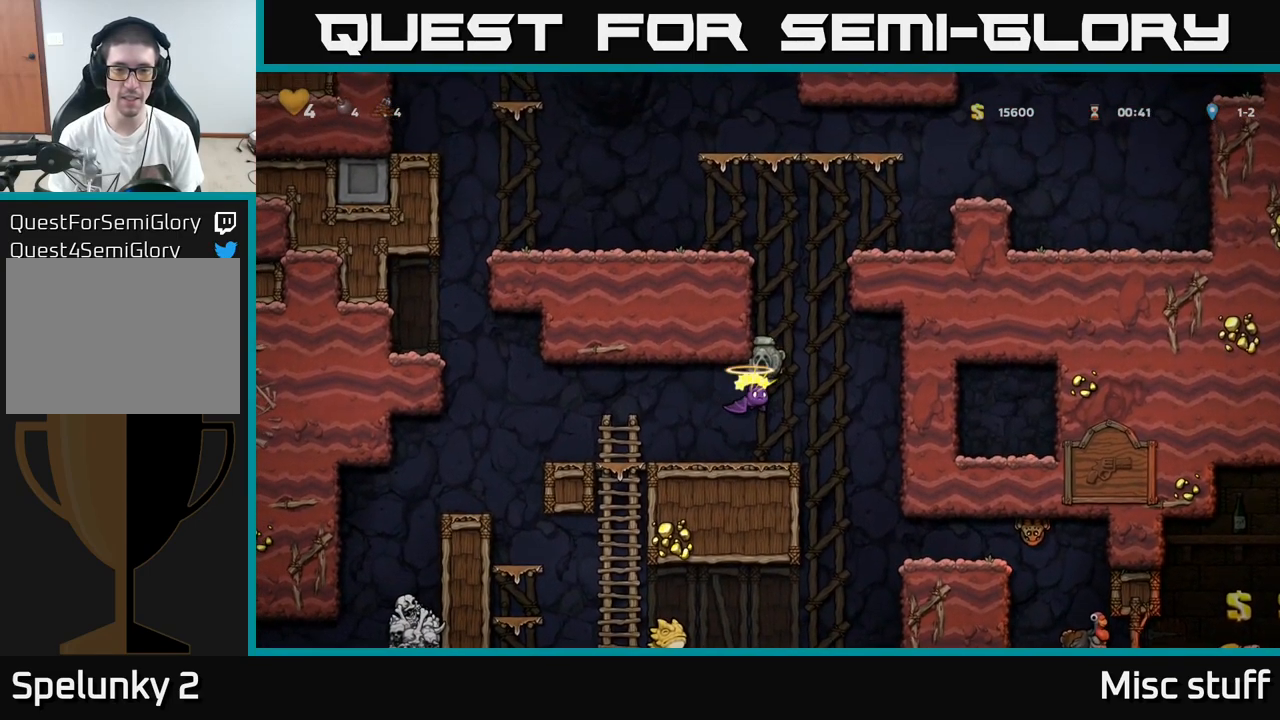
{"buttons": [], "left_stick": "center", "events": []}
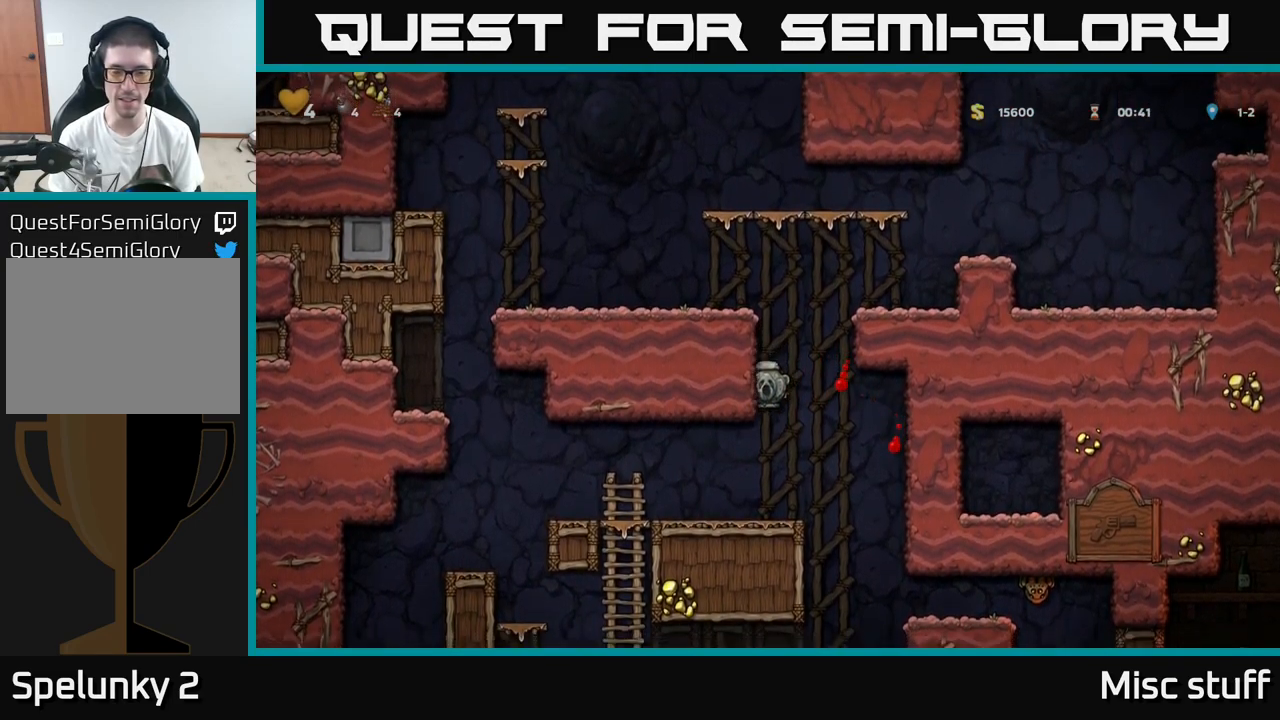
{"buttons": ["DPAD_RIGHT"], "left_stick": "center", "events": [[183, "DPAD_DOWN", "down"], [283, "X", "down"], [350, "X", "up"], [367, "DPAD_DOWN", "up"], [433, "DPAD_RIGHT", "down"]]}
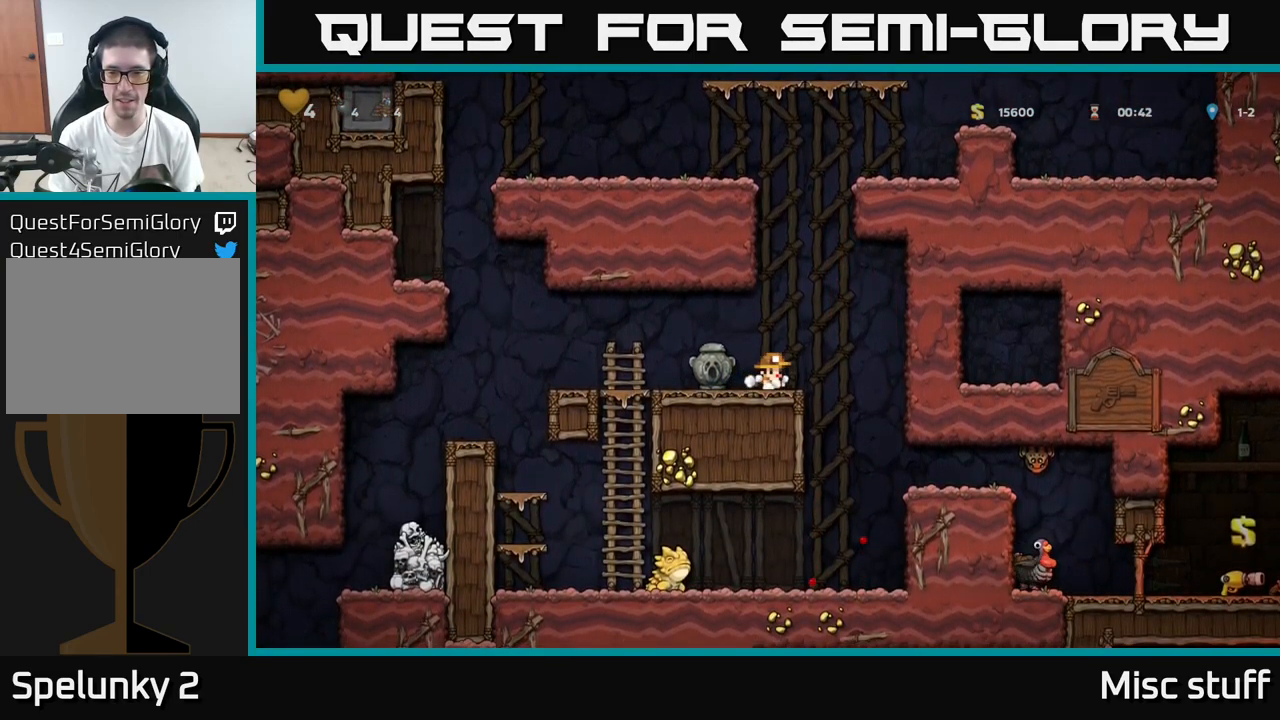
{"buttons": ["DPAD_RIGHT"], "left_stick": "center", "events": []}
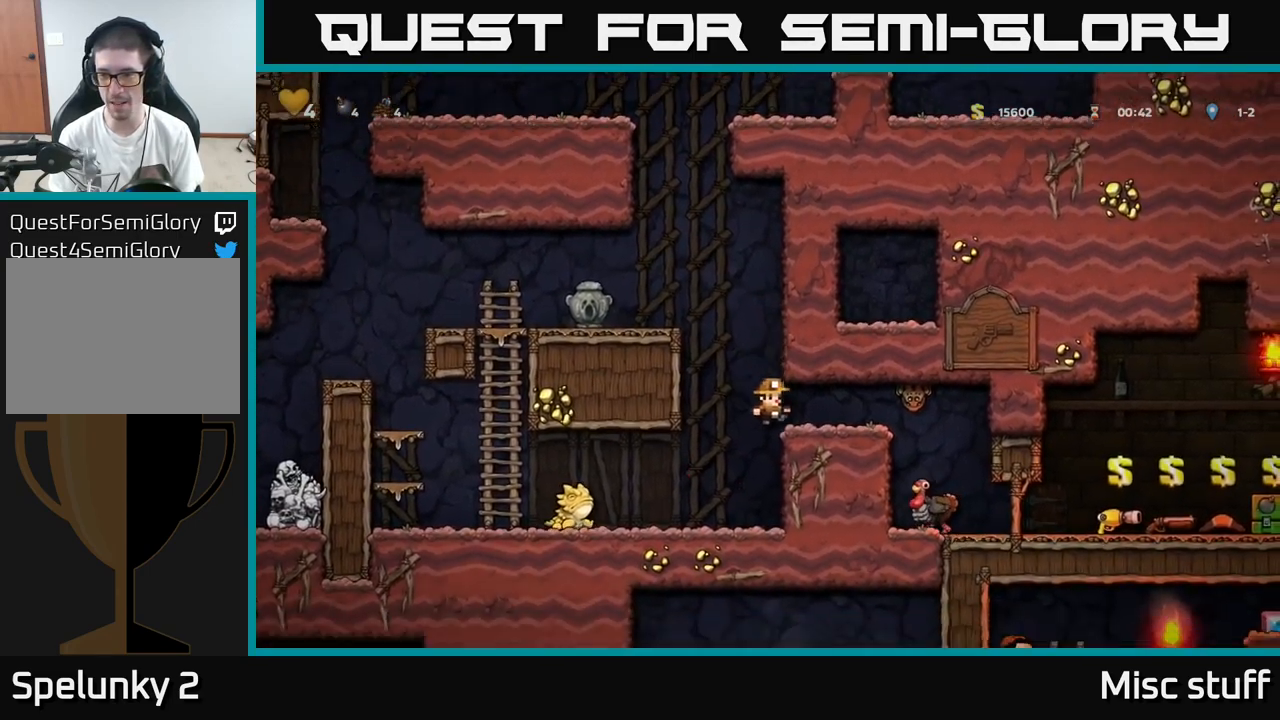
{"buttons": [], "left_stick": "center", "events": [[17, "DPAD_RIGHT", "up"]]}
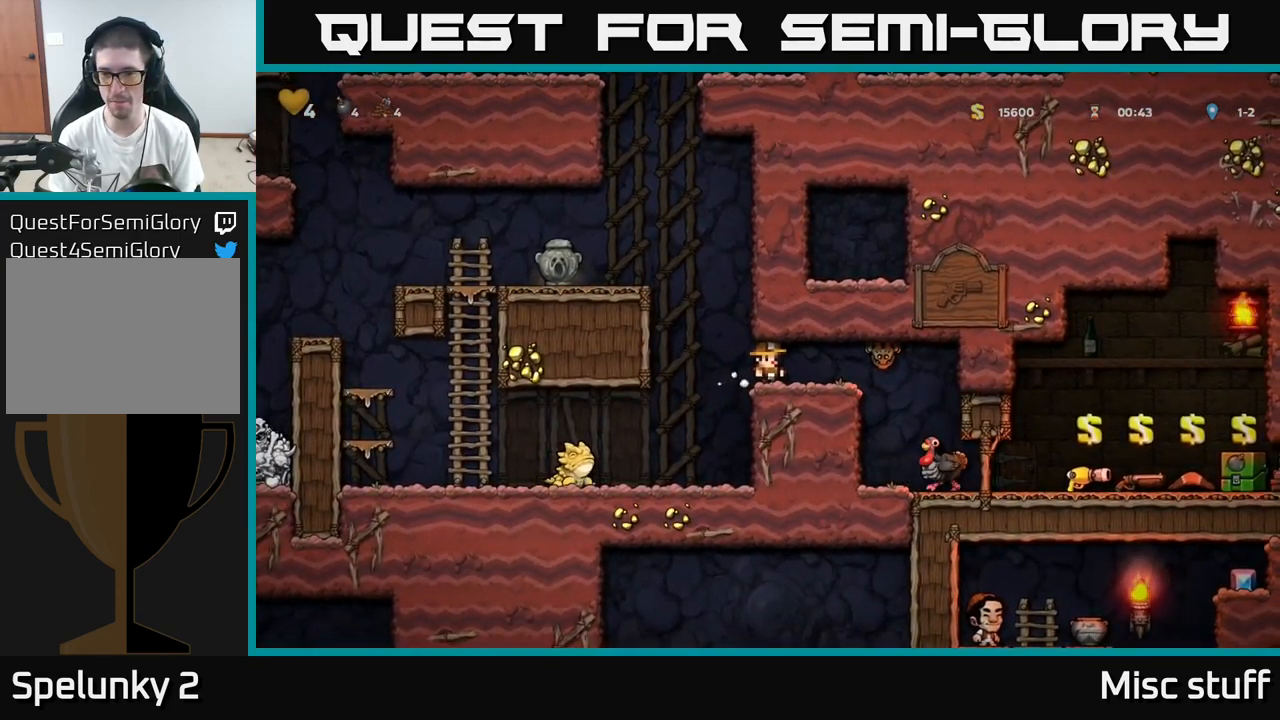
{"buttons": [], "left_stick": "center", "events": [[17, "DPAD_RIGHT", "down"], [50, "X", "down"], [183, "X", "up"], [233, "DPAD_RIGHT", "up"], [250, "DPAD_LEFT", "down"], [400, "DPAD_LEFT", "up"]]}
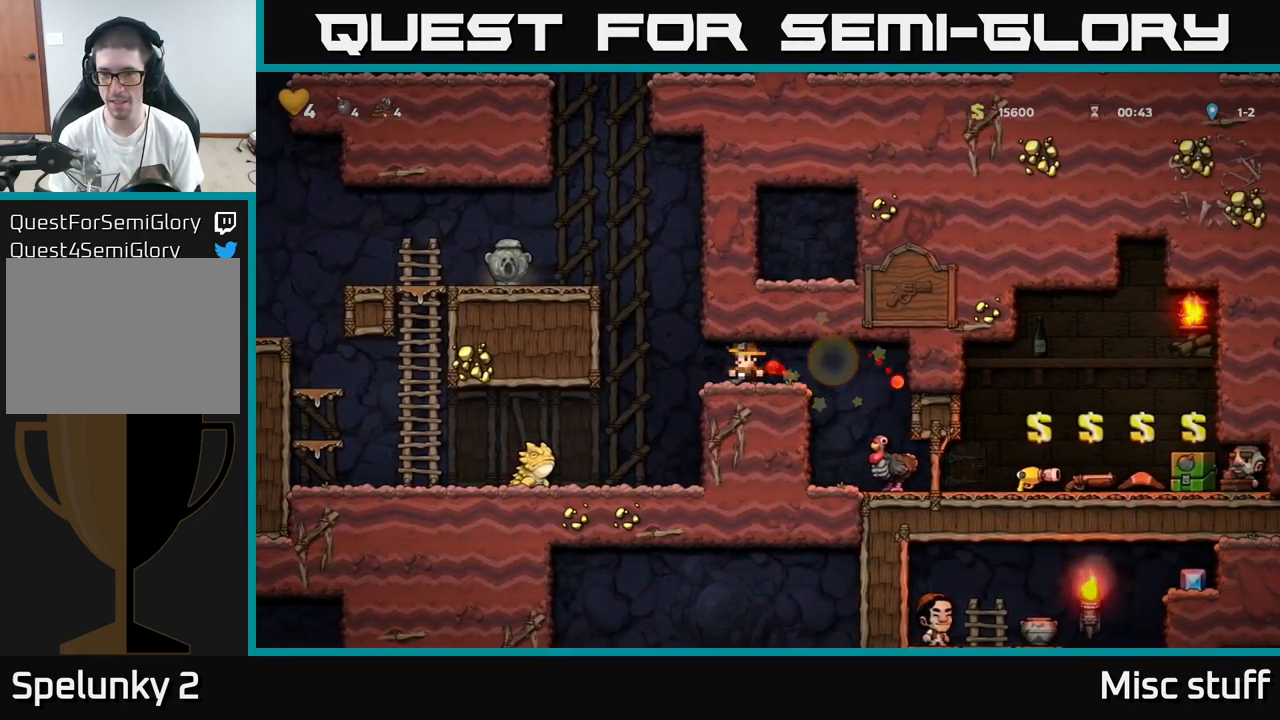
{"buttons": ["DPAD_RIGHT"], "left_stick": "center", "events": [[417, "DPAD_RIGHT", "down"]]}
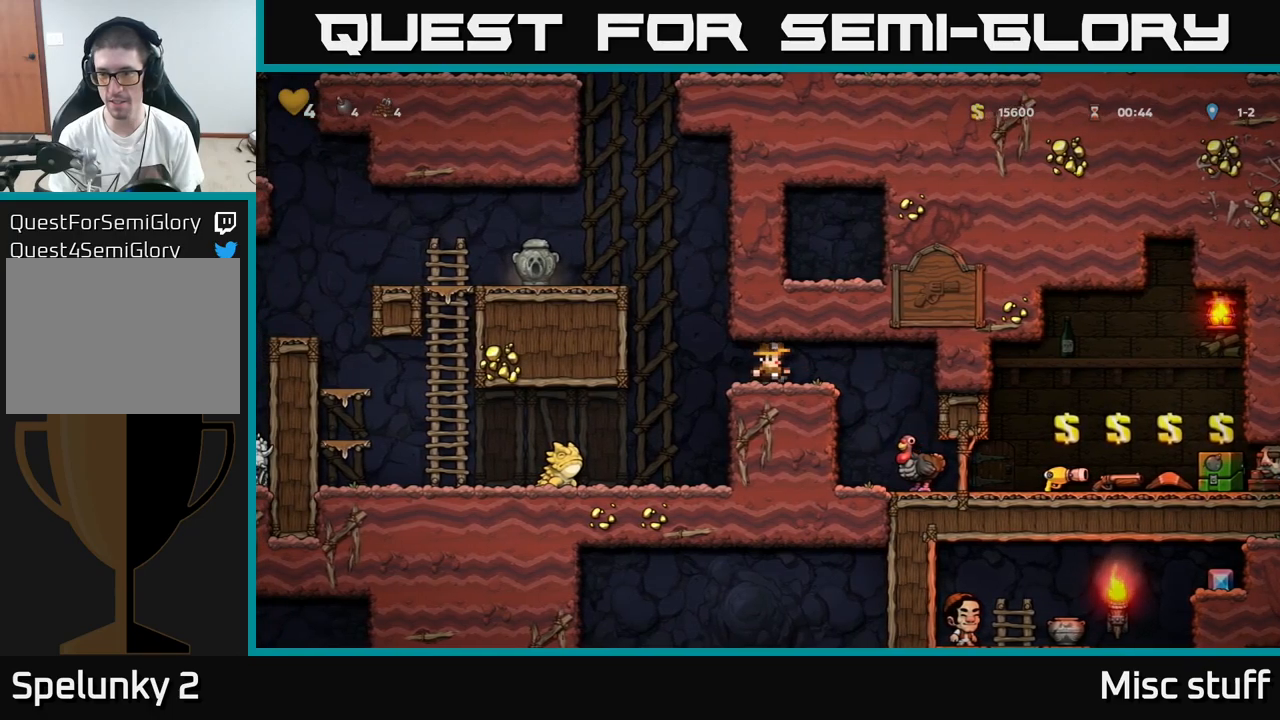
{"buttons": [], "left_stick": "center", "events": [[100, "DPAD_RIGHT", "up"]]}
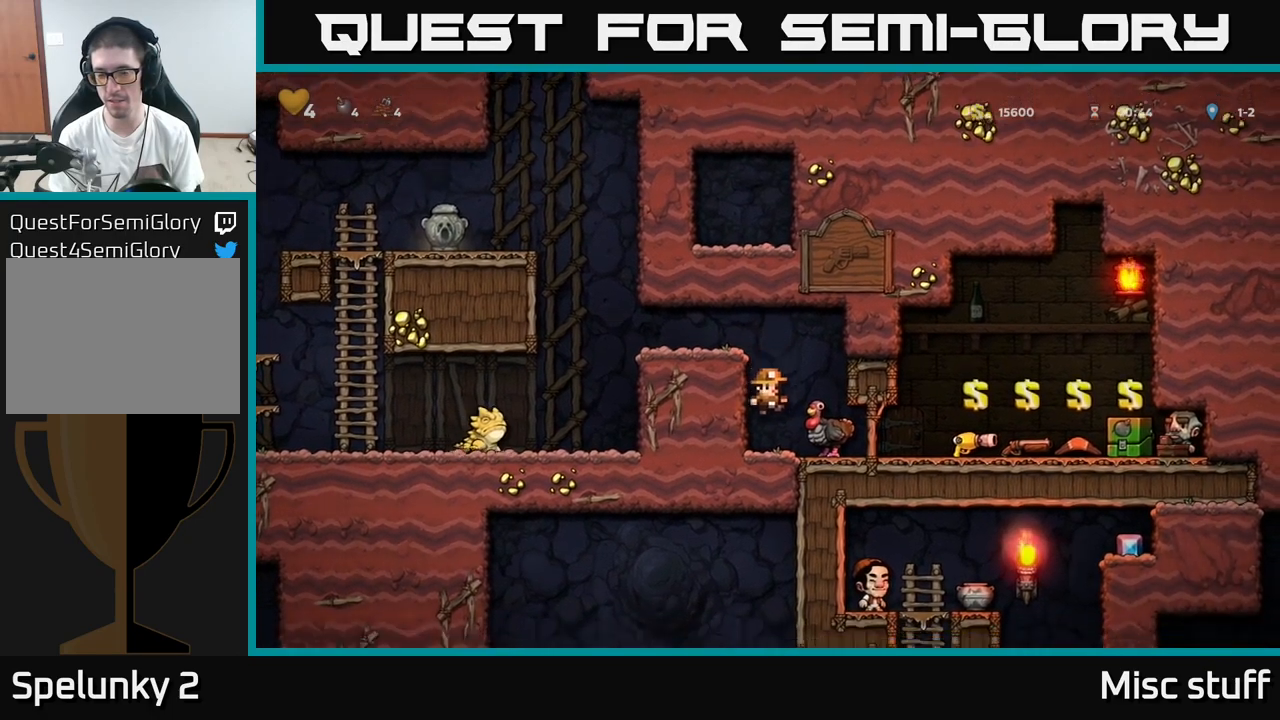
{"buttons": [], "left_stick": "center", "events": []}
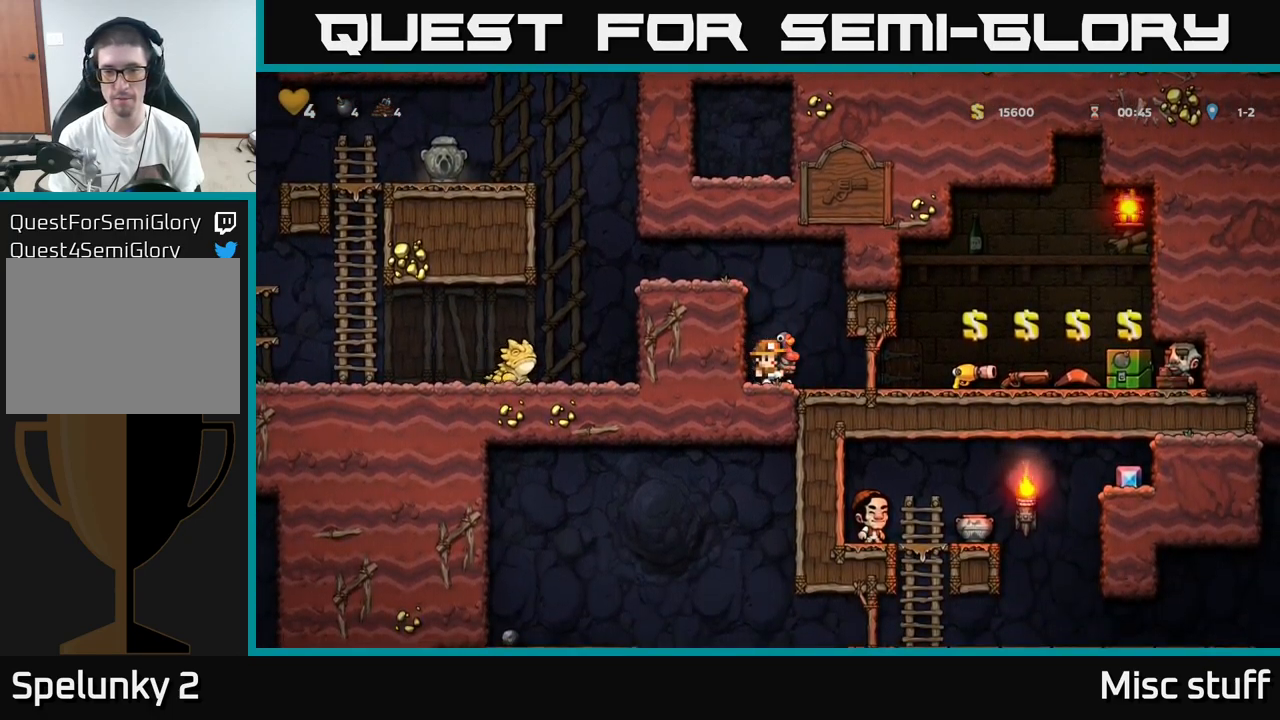
{"buttons": [], "left_stick": "center", "events": []}
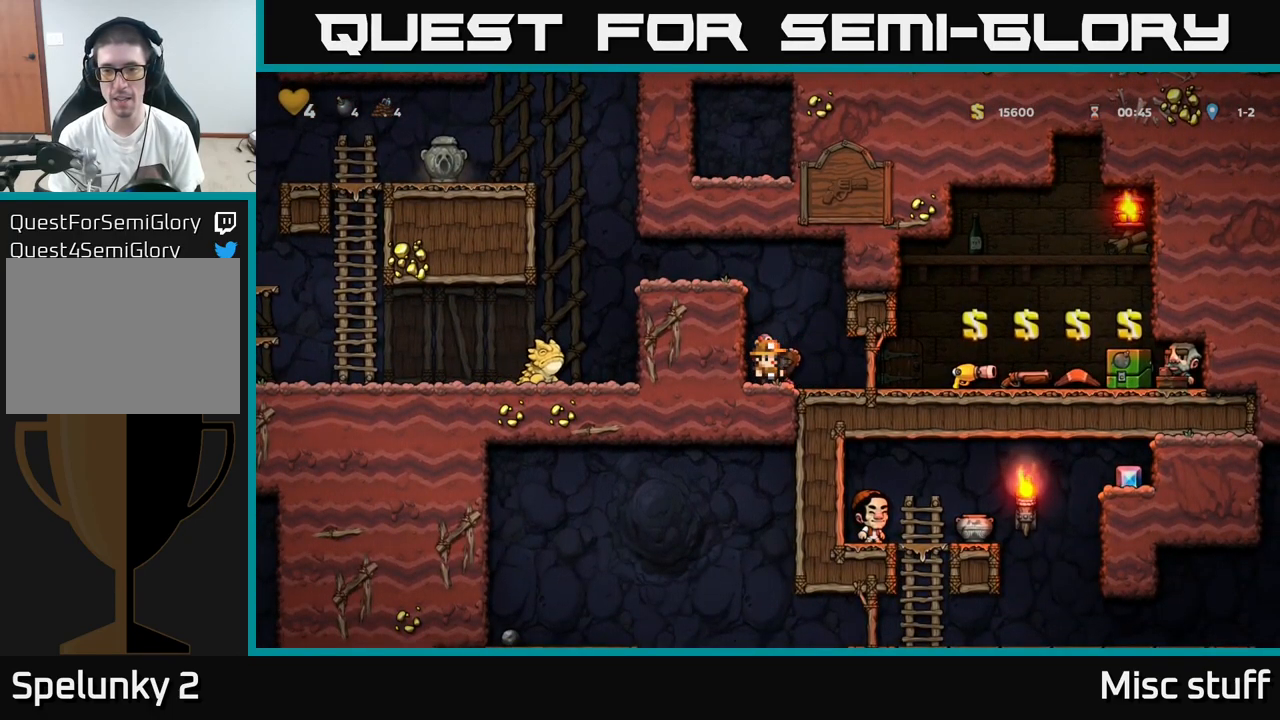
{"buttons": [], "left_stick": "center", "events": []}
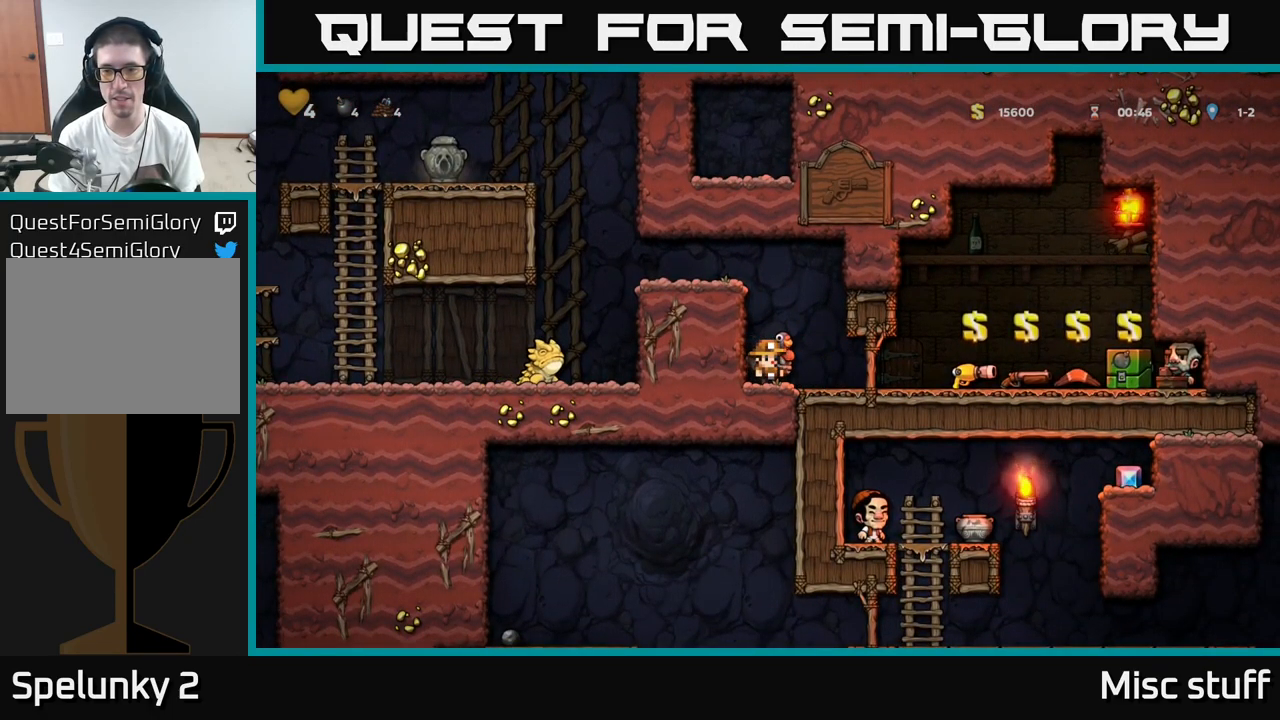
{"buttons": ["DPAD_RIGHT"], "left_stick": "center", "events": [[434, "DPAD_RIGHT", "down"]]}
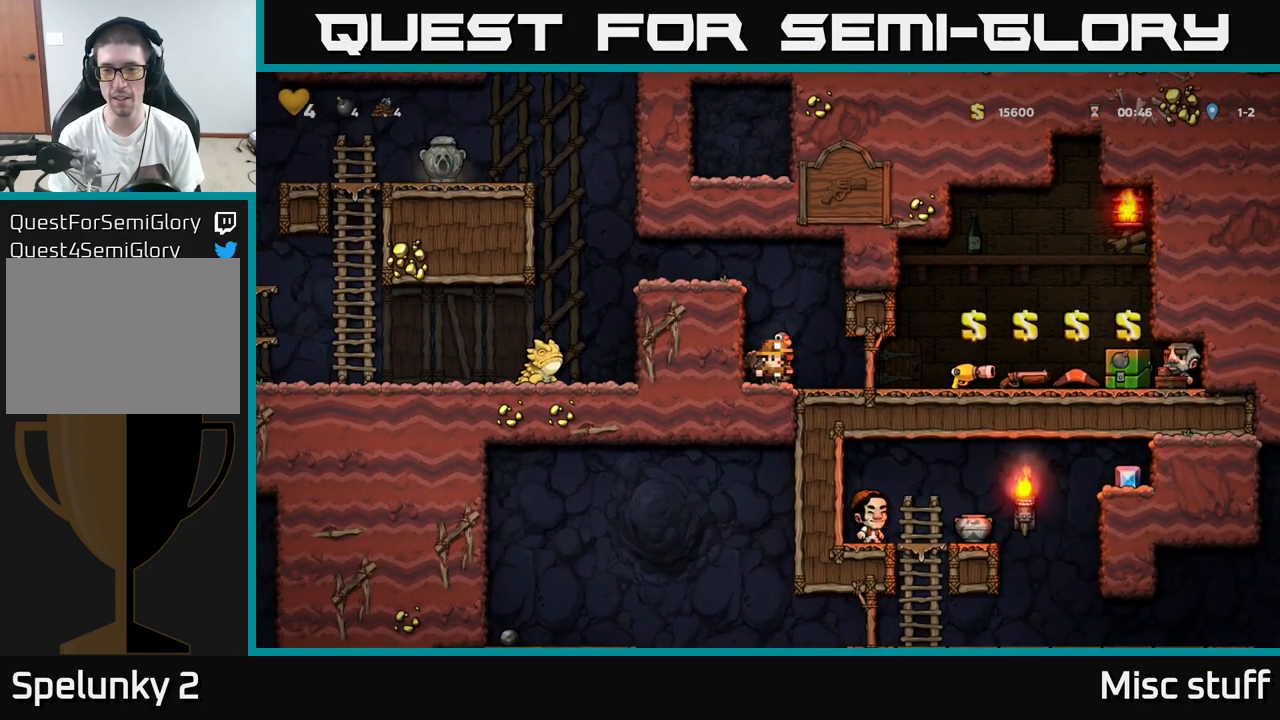
{"buttons": ["X", "DPAD_DOWN"], "left_stick": "center", "events": [[400, "DPAD_DOWN", "down"], [400, "DPAD_RIGHT", "up"], [467, "X", "down"]]}
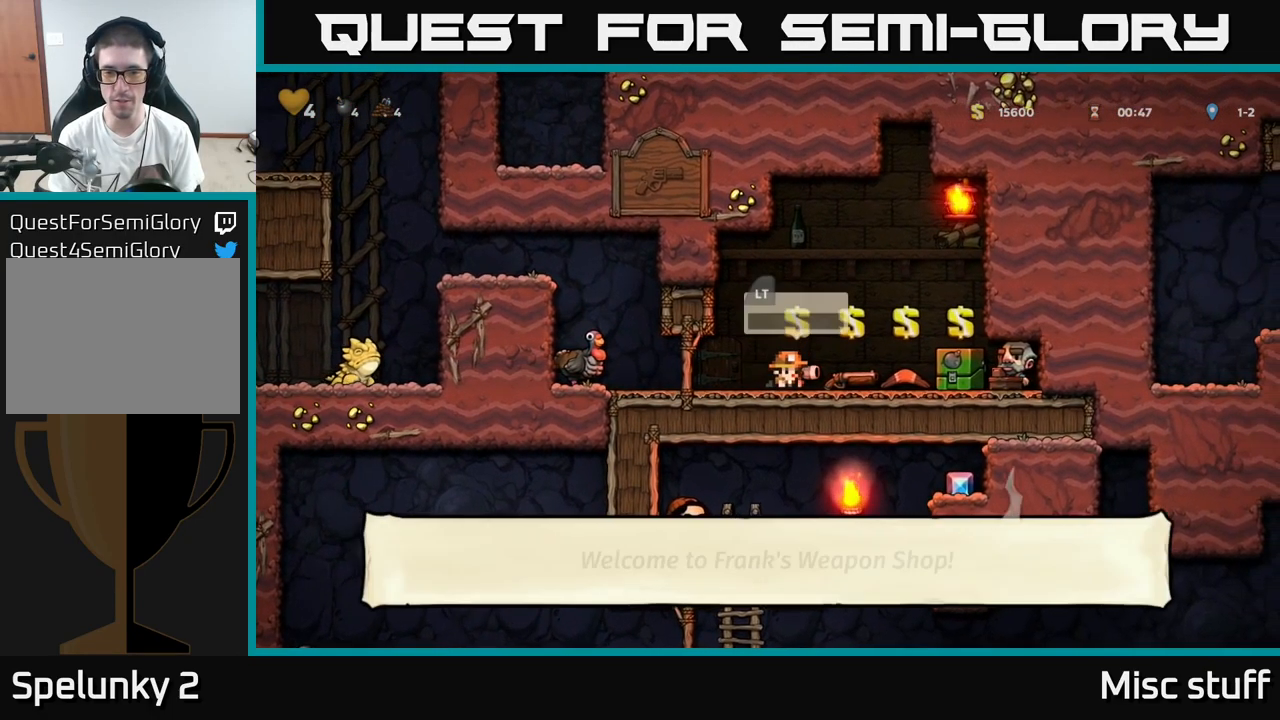
{"buttons": [], "left_stick": "center", "events": [[34, "X", "up"], [50, "DPAD_DOWN", "up"], [117, "DPAD_LEFT", "down"], [284, "DPAD_LEFT", "up"], [300, "DPAD_RIGHT", "down"], [417, "DPAD_RIGHT", "up"]]}
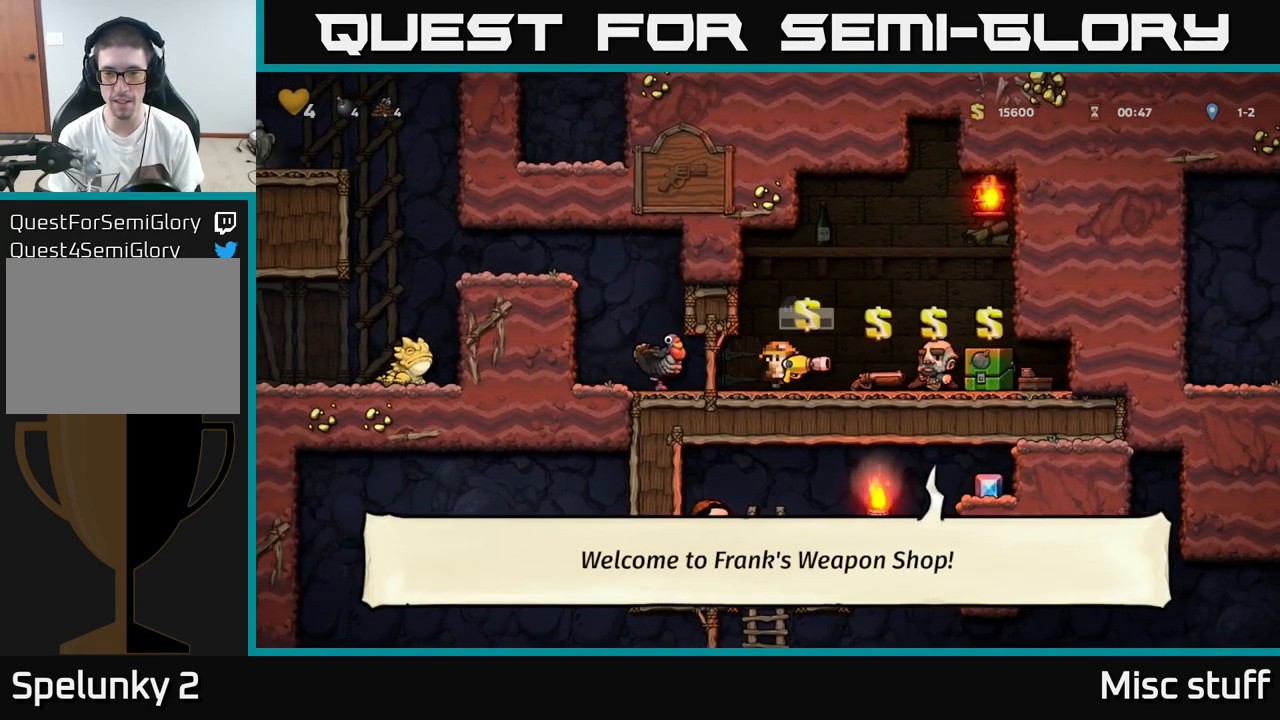
{"buttons": ["DPAD_RIGHT"], "left_stick": "center", "events": [[284, "X", "down"], [367, "X", "up"], [500, "DPAD_RIGHT", "down"]]}